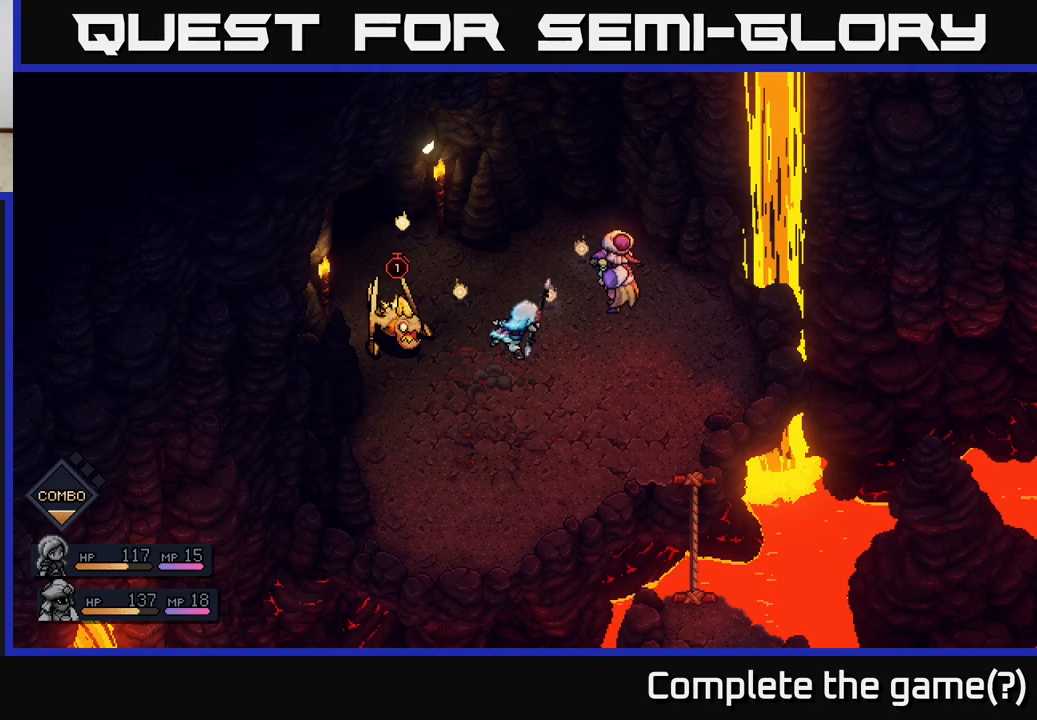
Gameplay with a controller (Xbox layout); each line is a JSON object with the inputs held at the frame after it. "events" lists button and stick changes between this image and that frame as [ms after this image, input, new state], when the widget could be followed in between.
{"buttons": ["A"], "left_stick": "center", "right_stick": "center", "events": [[150, "A", "down"]]}
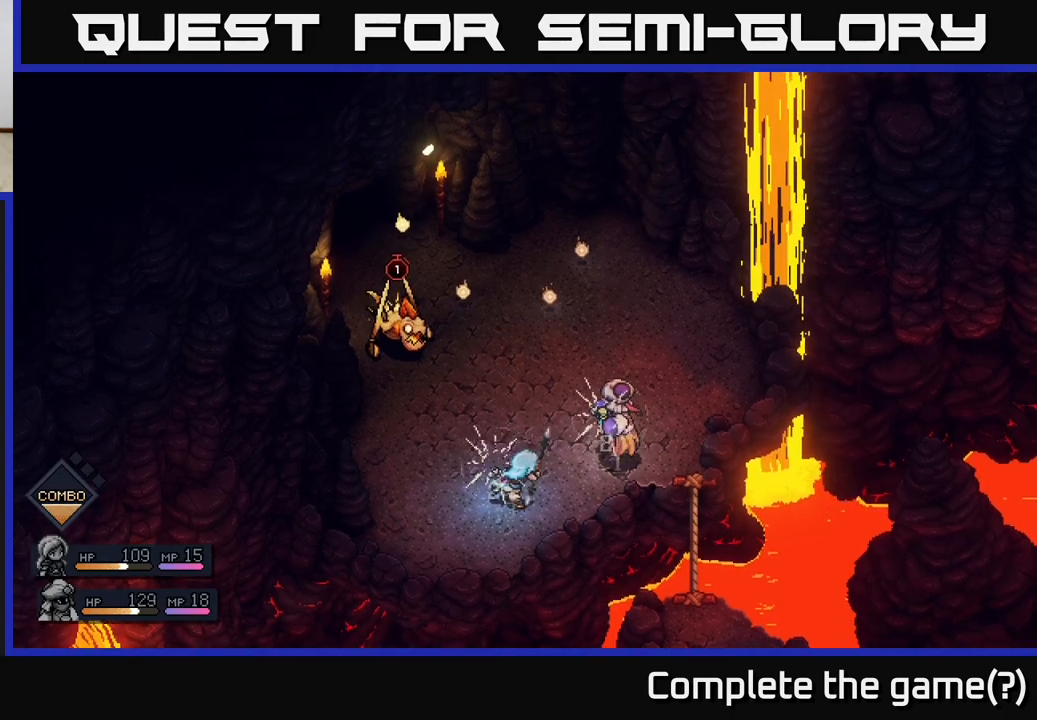
{"buttons": [], "left_stick": "center", "right_stick": "center", "events": [[67, "A", "up"]]}
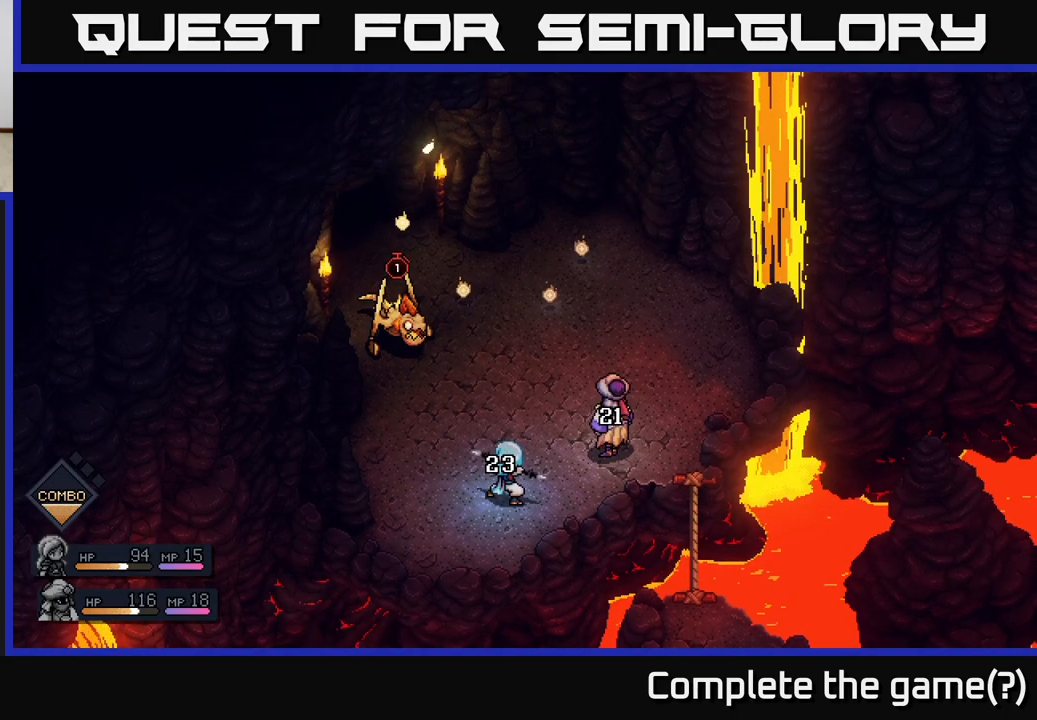
{"buttons": [], "left_stick": "center", "right_stick": "center", "events": []}
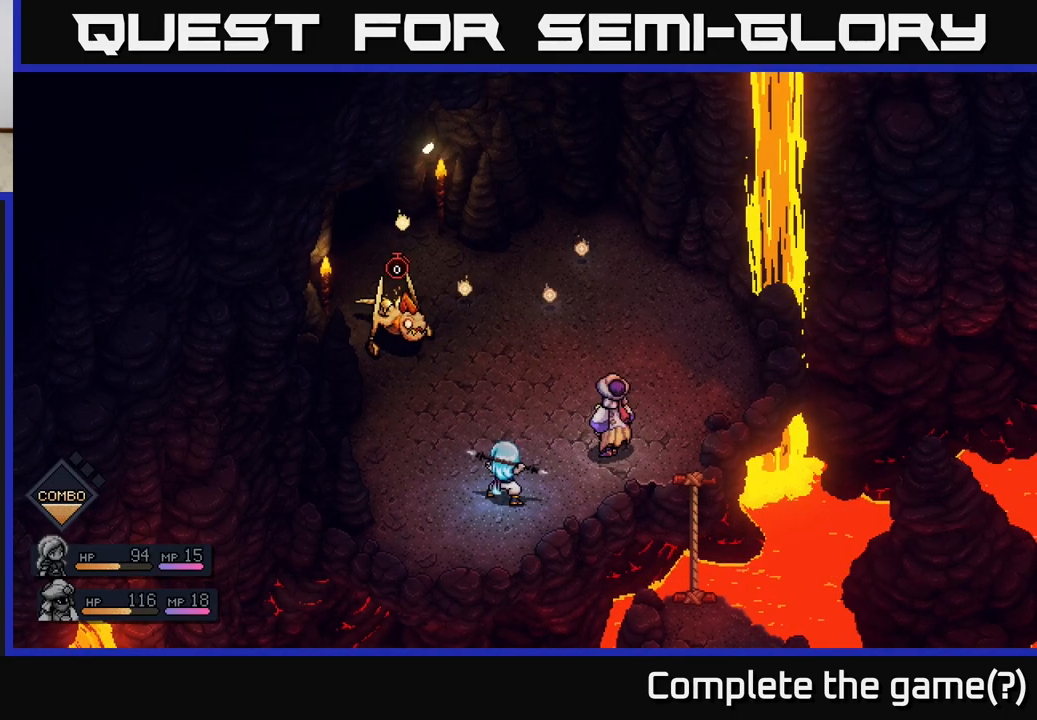
{"buttons": [], "left_stick": "center", "right_stick": "center", "events": []}
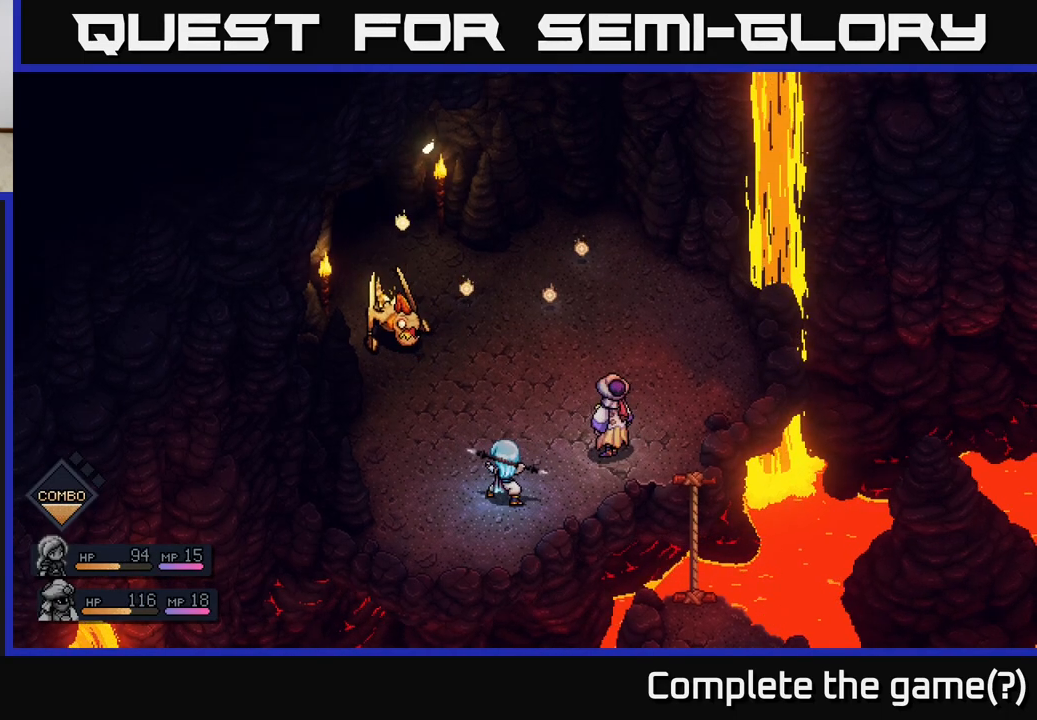
{"buttons": [], "left_stick": "center", "right_stick": "center", "events": []}
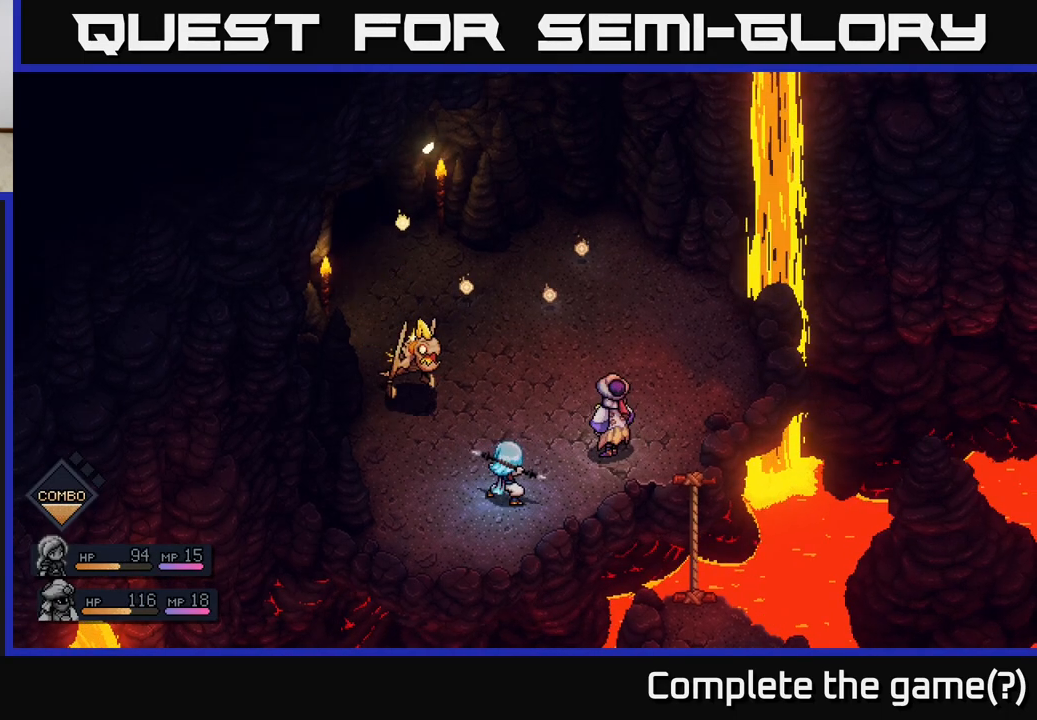
{"buttons": [], "left_stick": "center", "right_stick": "center", "events": []}
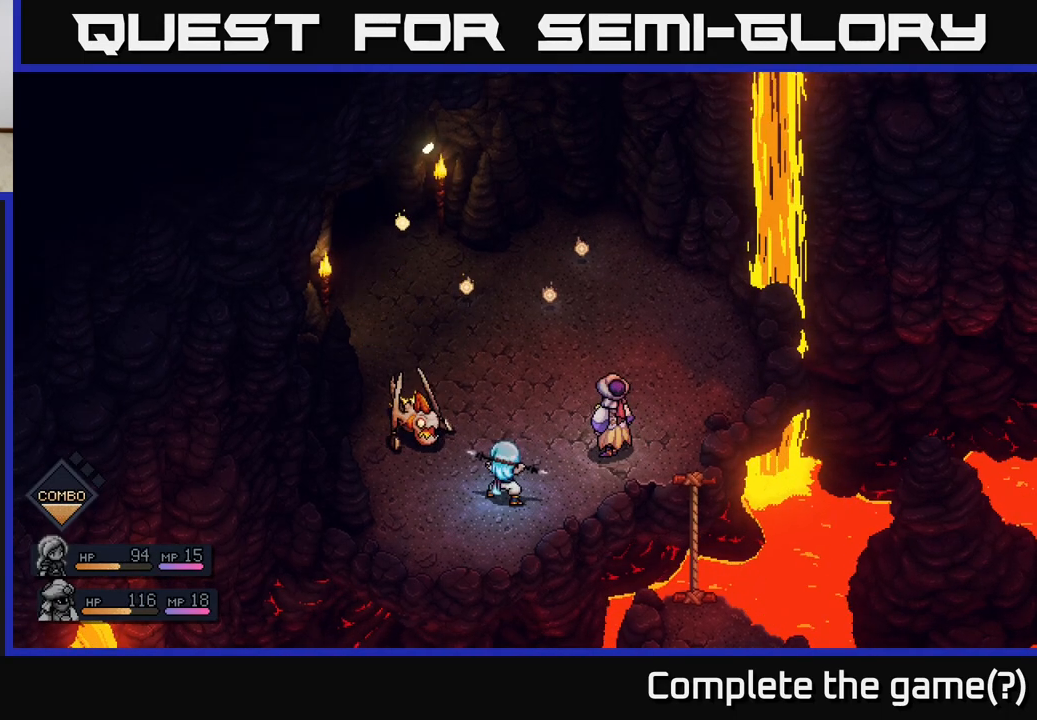
{"buttons": ["A"], "left_stick": "center", "right_stick": "center", "events": [[467, "A", "down"]]}
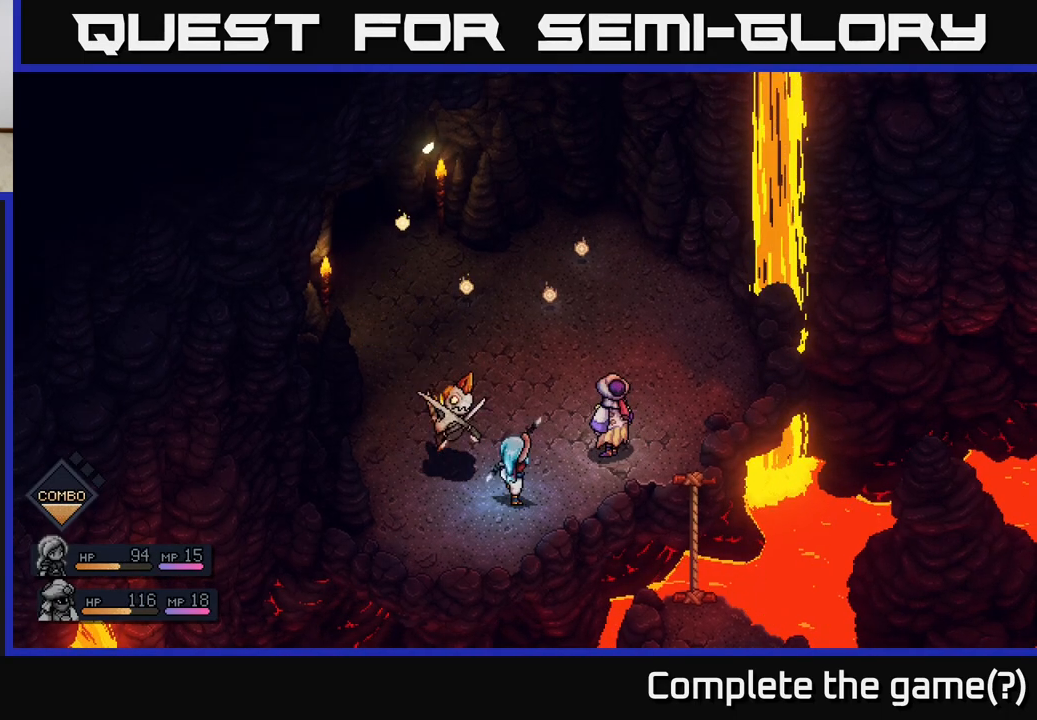
{"buttons": [], "left_stick": "center", "right_stick": "center", "events": [[283, "A", "up"]]}
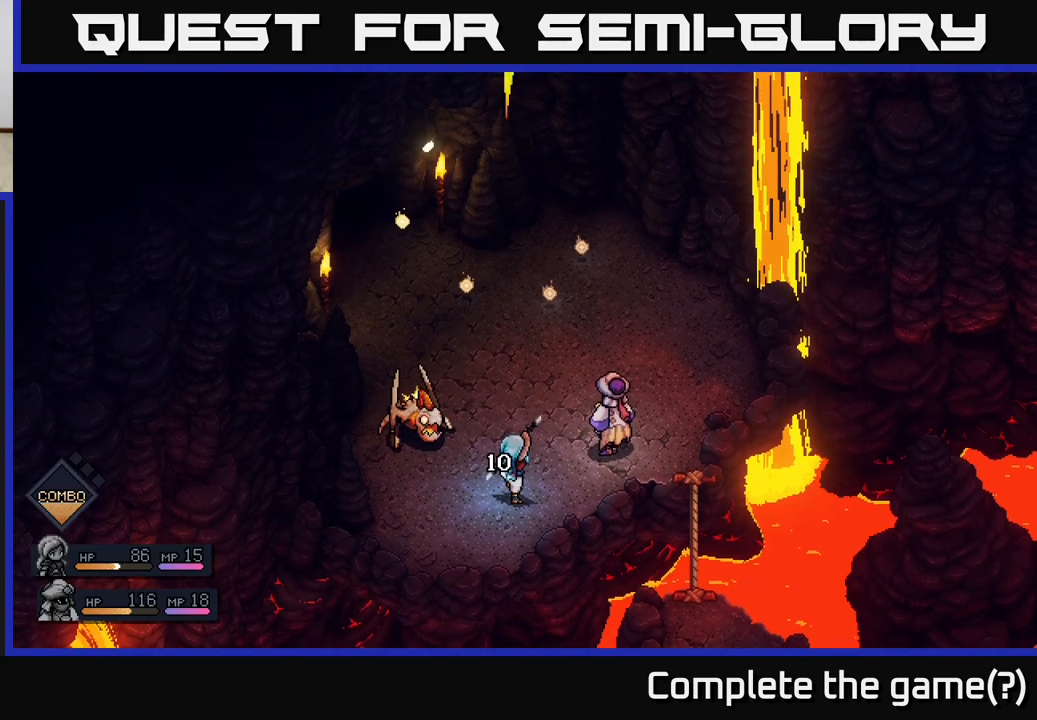
{"buttons": [], "left_stick": "center", "right_stick": "center", "events": []}
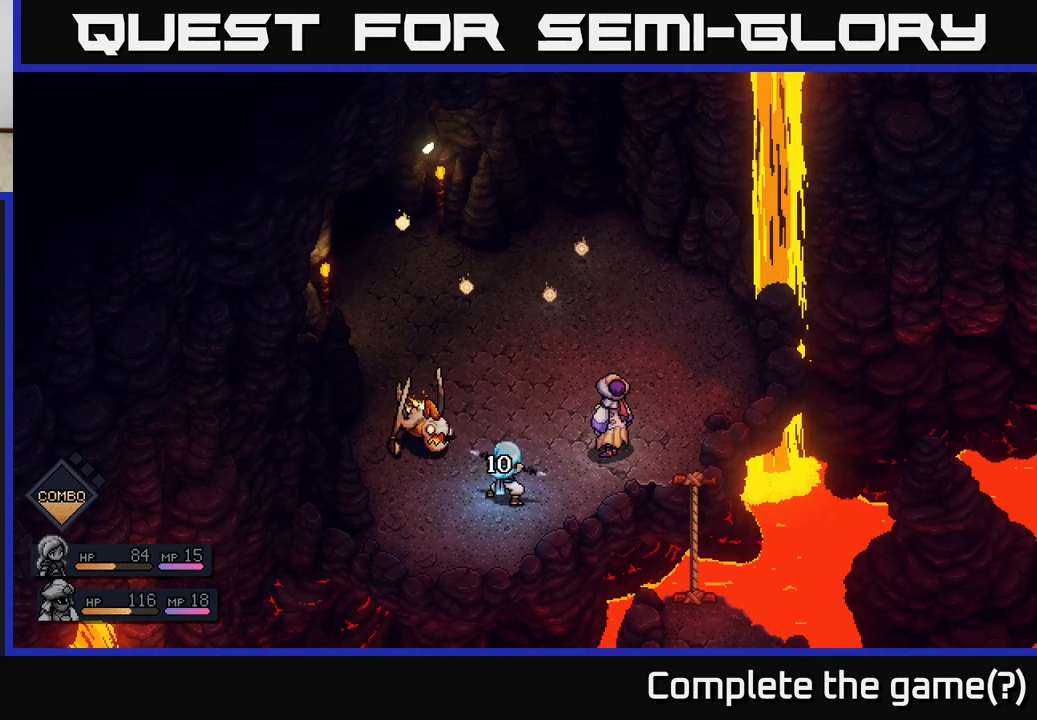
{"buttons": [], "left_stick": "center", "right_stick": "center", "events": []}
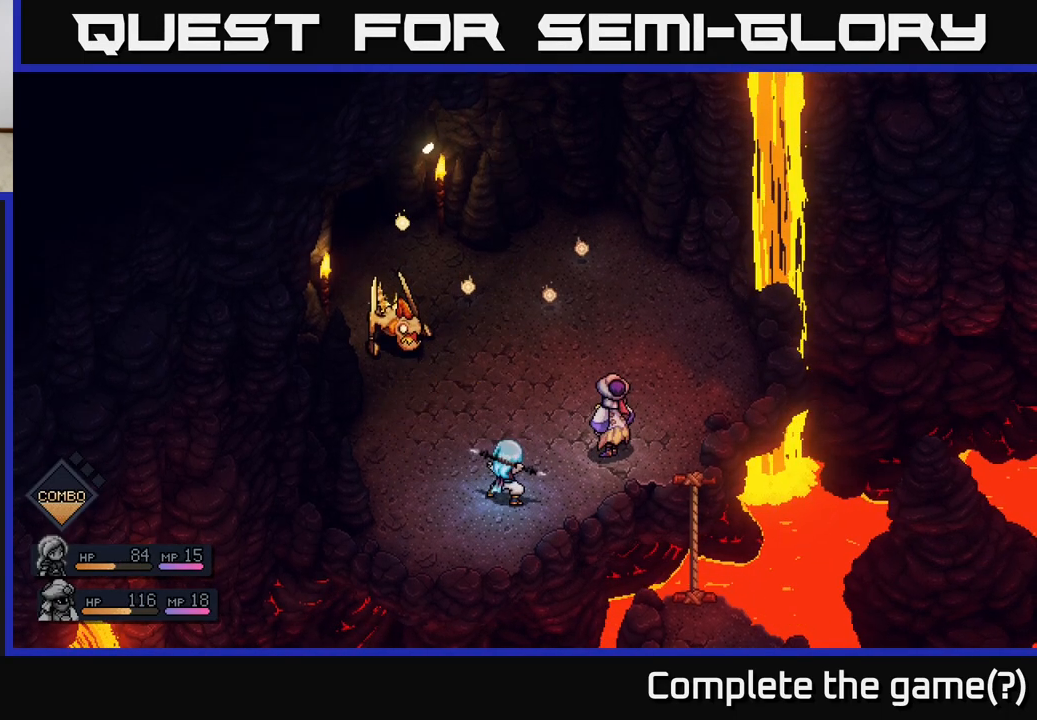
{"buttons": [], "left_stick": "center", "right_stick": "center", "events": []}
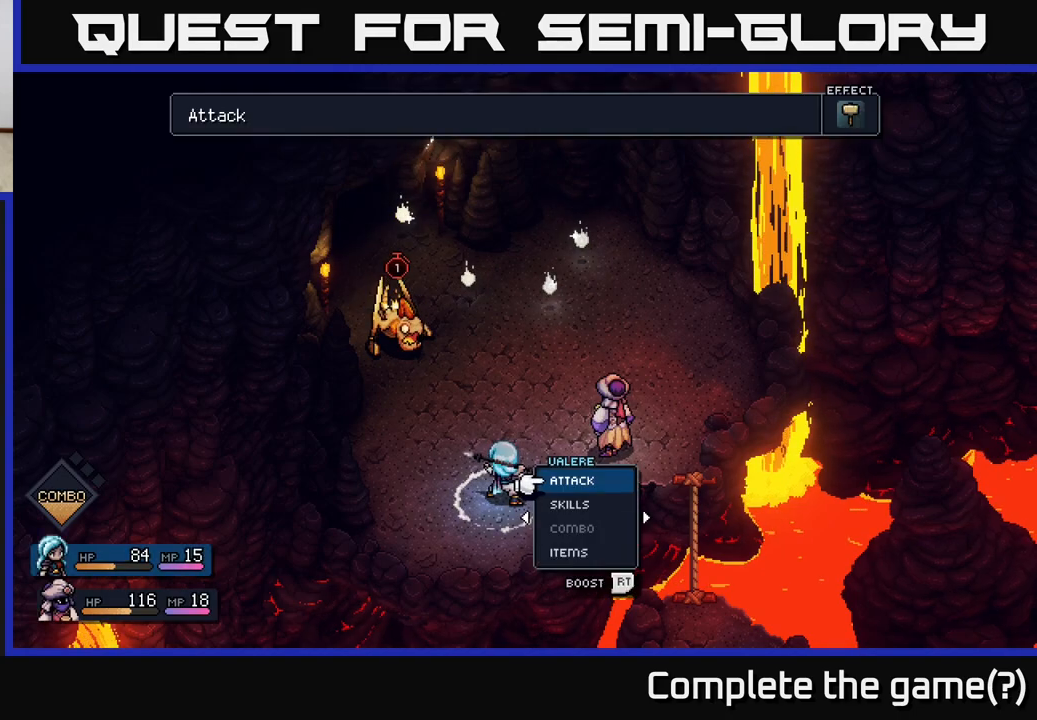
{"buttons": [], "left_stick": "center", "right_stick": "center", "events": []}
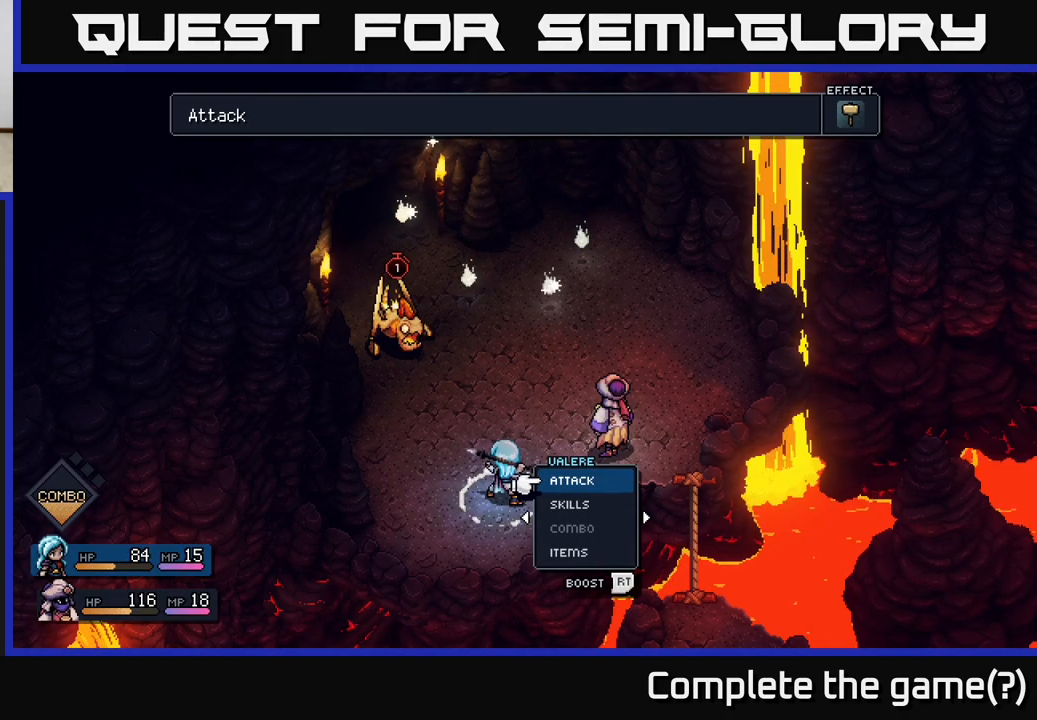
{"buttons": ["R2"], "left_stick": "center", "right_stick": "center", "events": [[33, "A", "down"], [117, "A", "up"], [467, "R2", "down"]]}
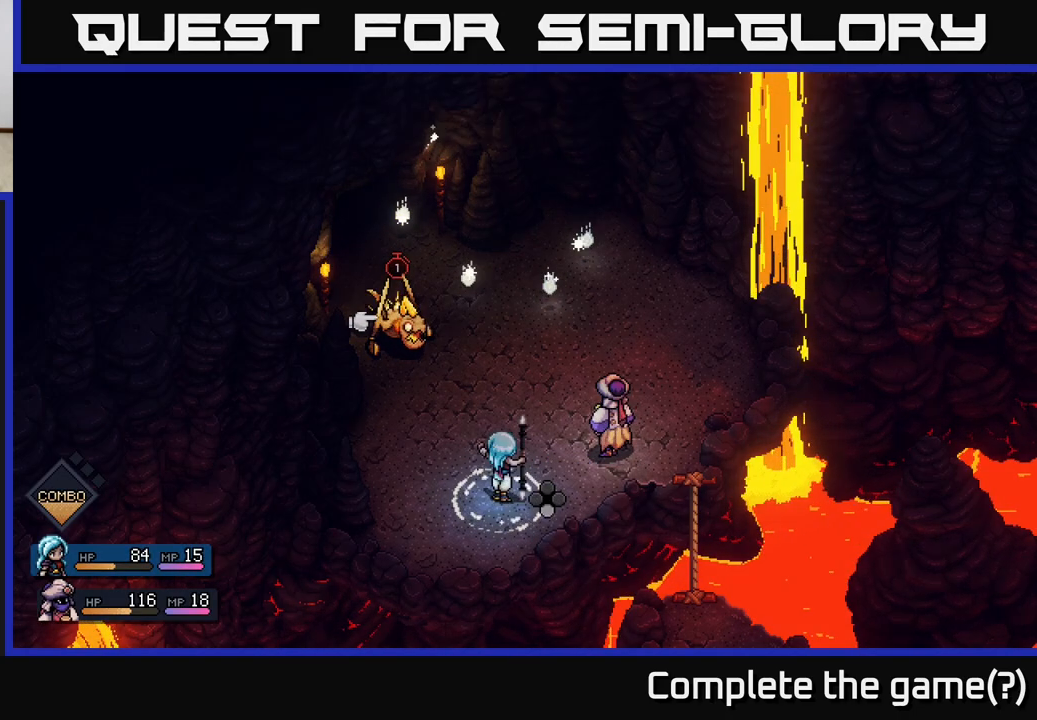
{"buttons": ["R2"], "left_stick": "center", "right_stick": "center", "events": [[383, "A", "down"], [500, "A", "up"]]}
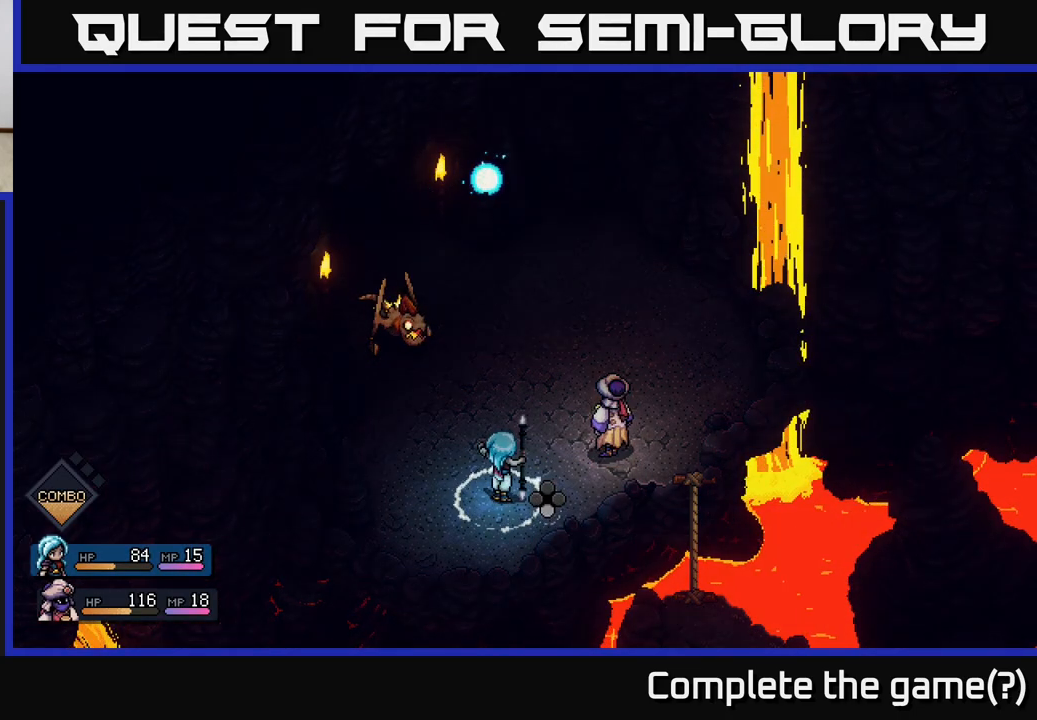
{"buttons": [], "left_stick": "center", "right_stick": "center", "events": [[133, "R2", "up"], [350, "A", "down"], [450, "A", "up"]]}
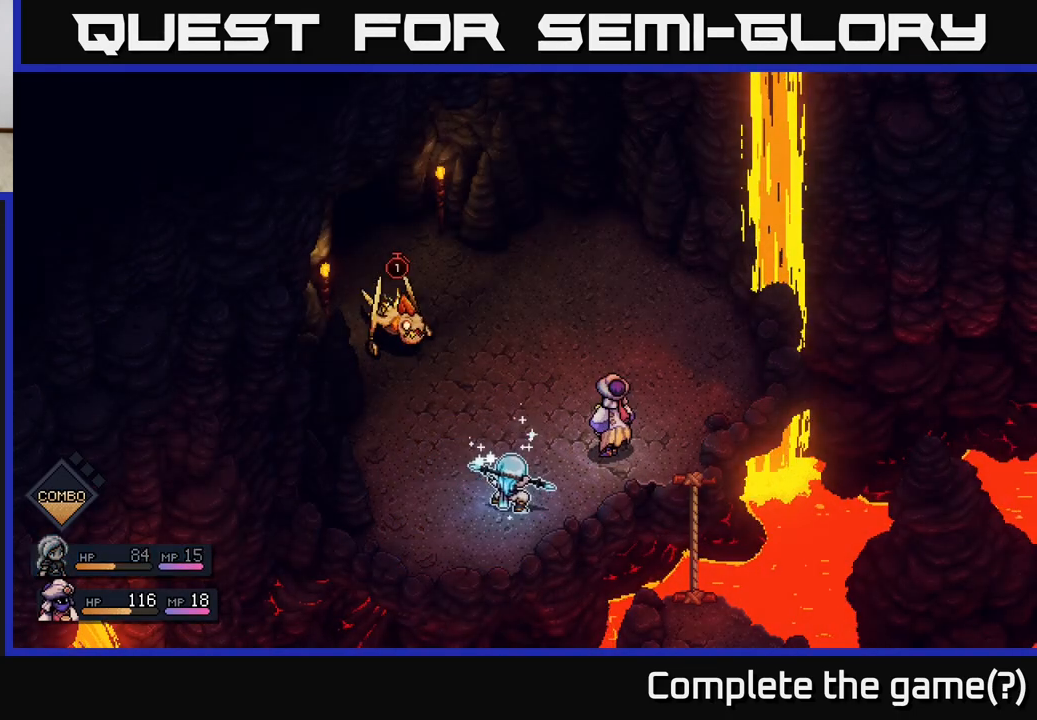
{"buttons": [], "left_stick": "center", "right_stick": "center", "events": []}
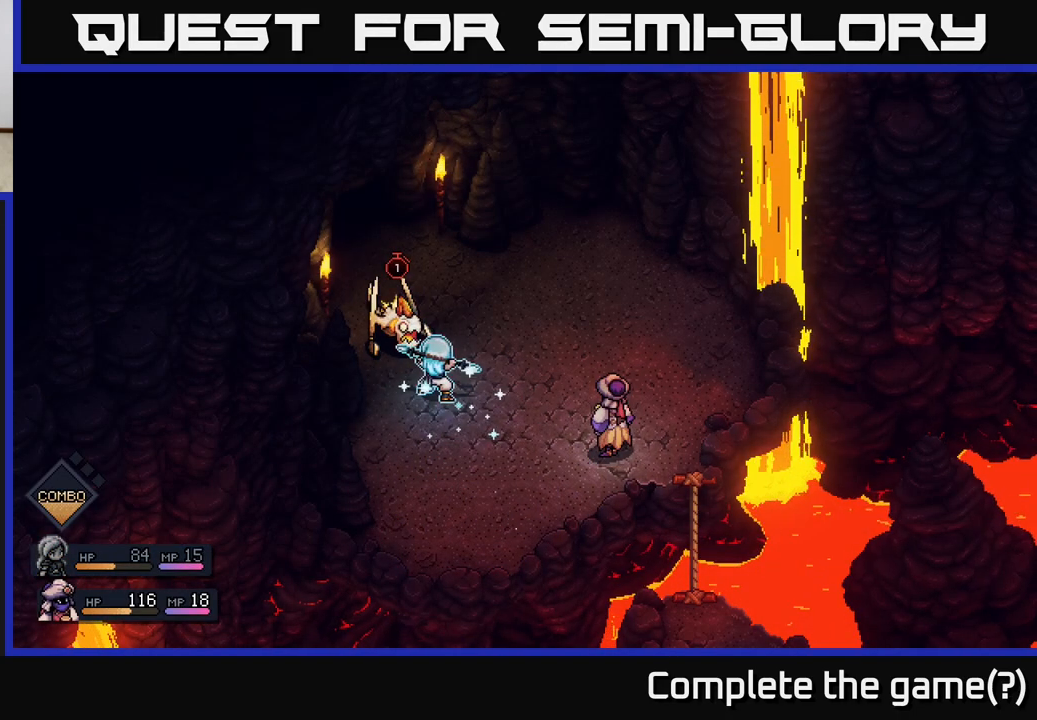
{"buttons": ["A"], "left_stick": "center", "right_stick": "center", "events": [[417, "A", "down"]]}
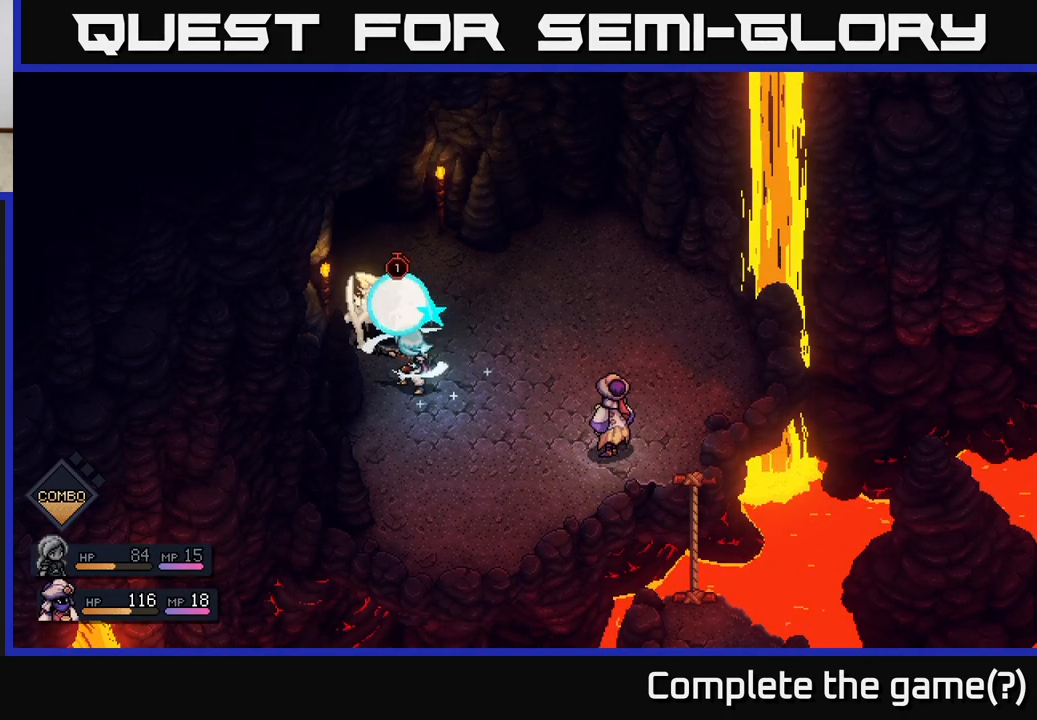
{"buttons": [], "left_stick": "center", "right_stick": "center", "events": [[33, "A", "up"], [383, "A", "down"], [450, "A", "up"]]}
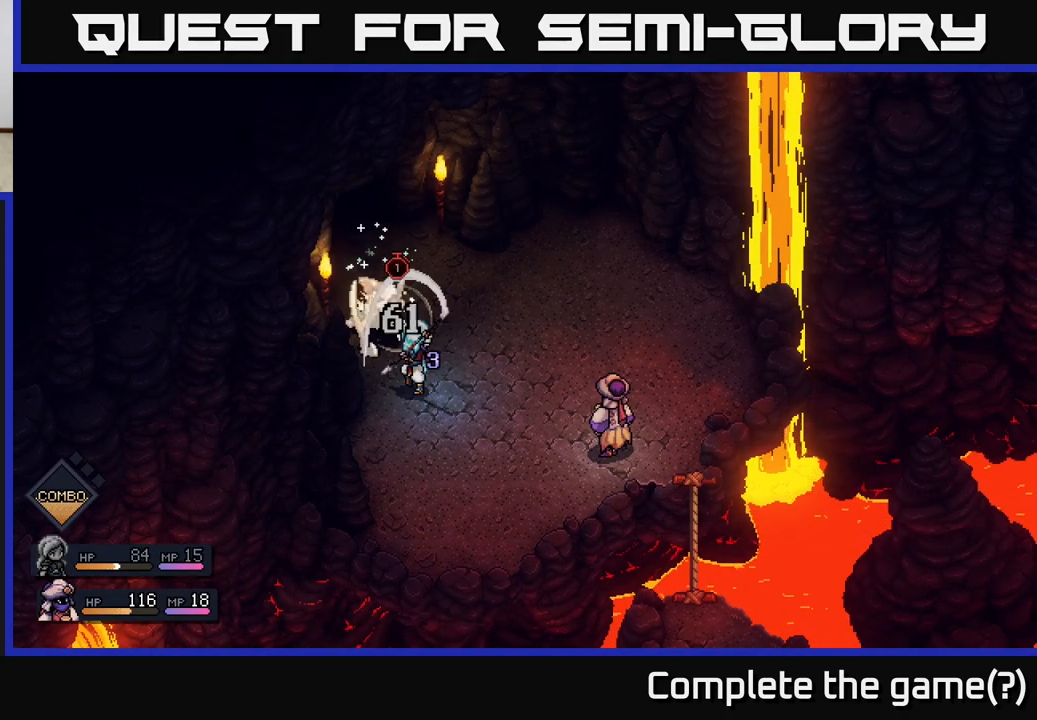
{"buttons": [], "left_stick": "center", "right_stick": "center", "events": []}
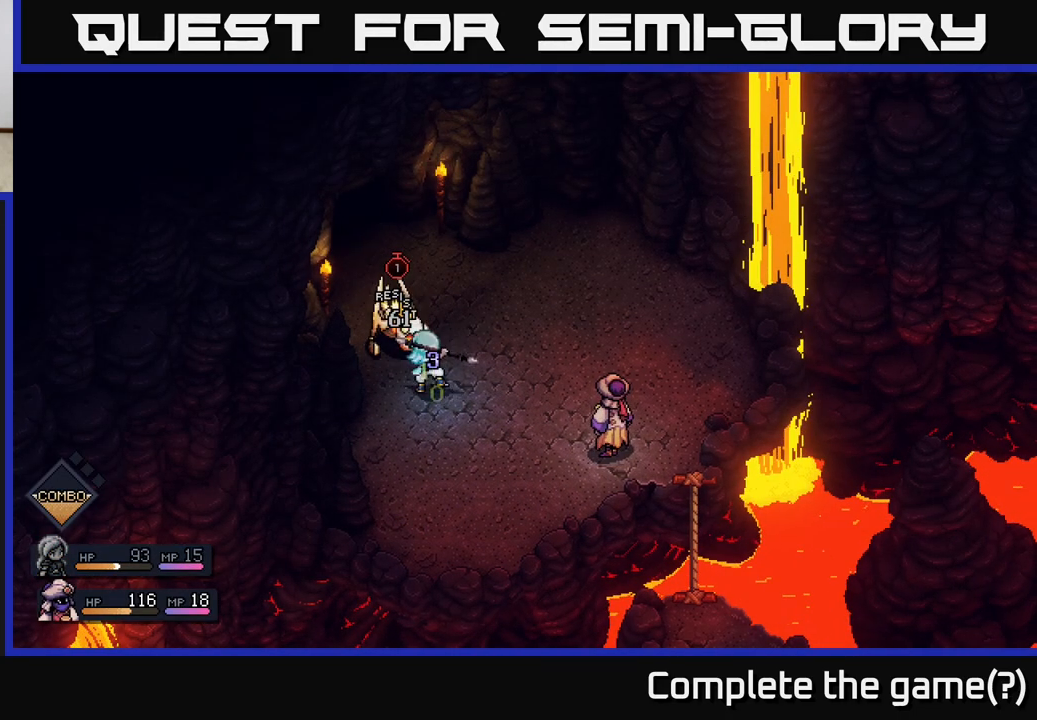
{"buttons": [], "left_stick": "center", "right_stick": "center", "events": []}
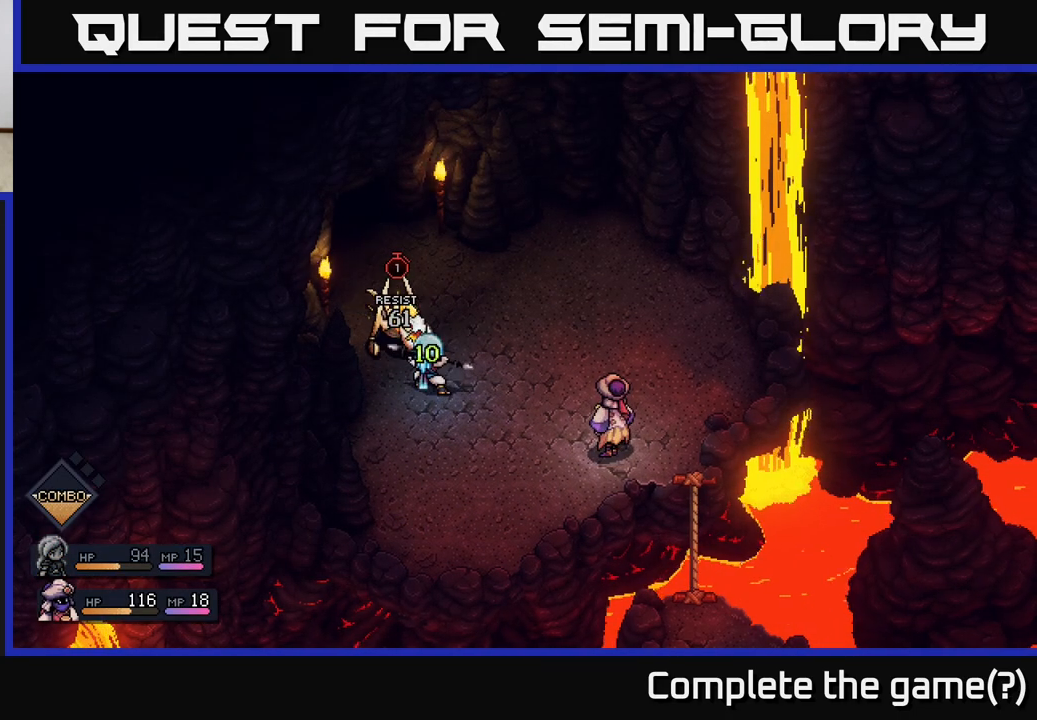
{"buttons": [], "left_stick": "center", "right_stick": "center", "events": []}
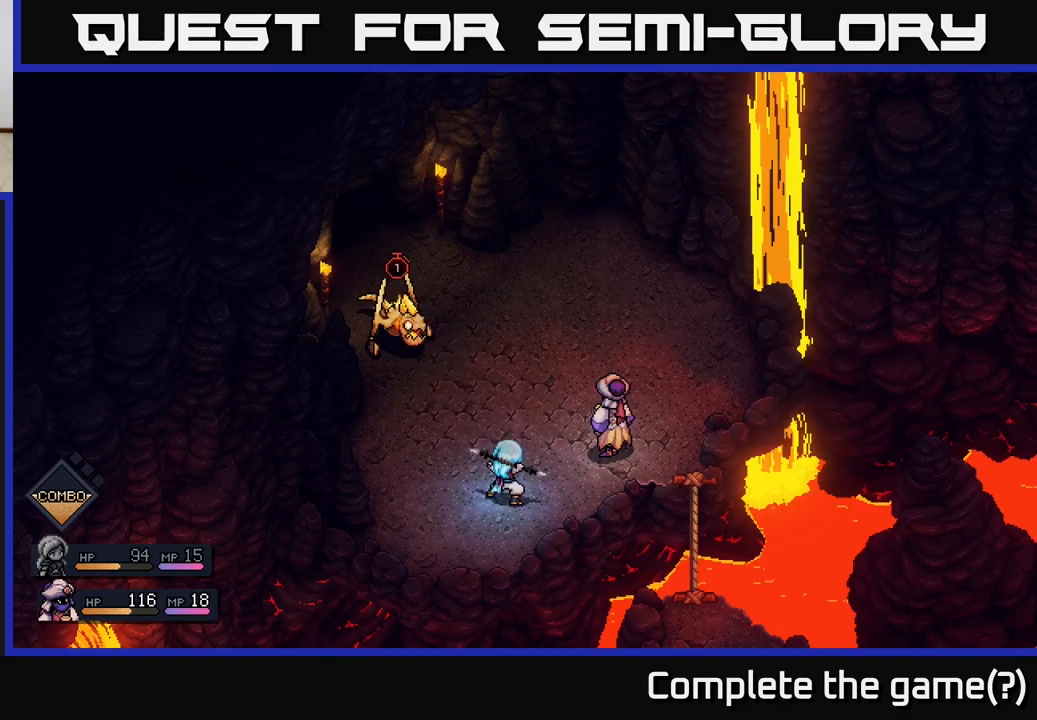
{"buttons": [], "left_stick": "center", "right_stick": "center", "events": []}
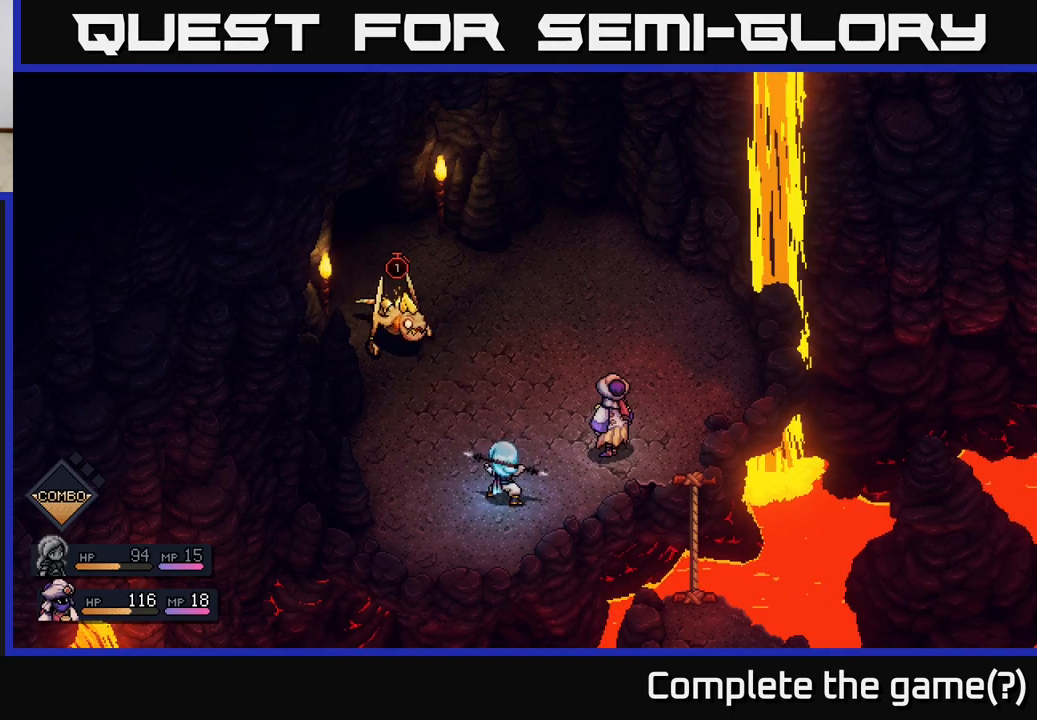
{"buttons": [], "left_stick": "center", "right_stick": "center", "events": []}
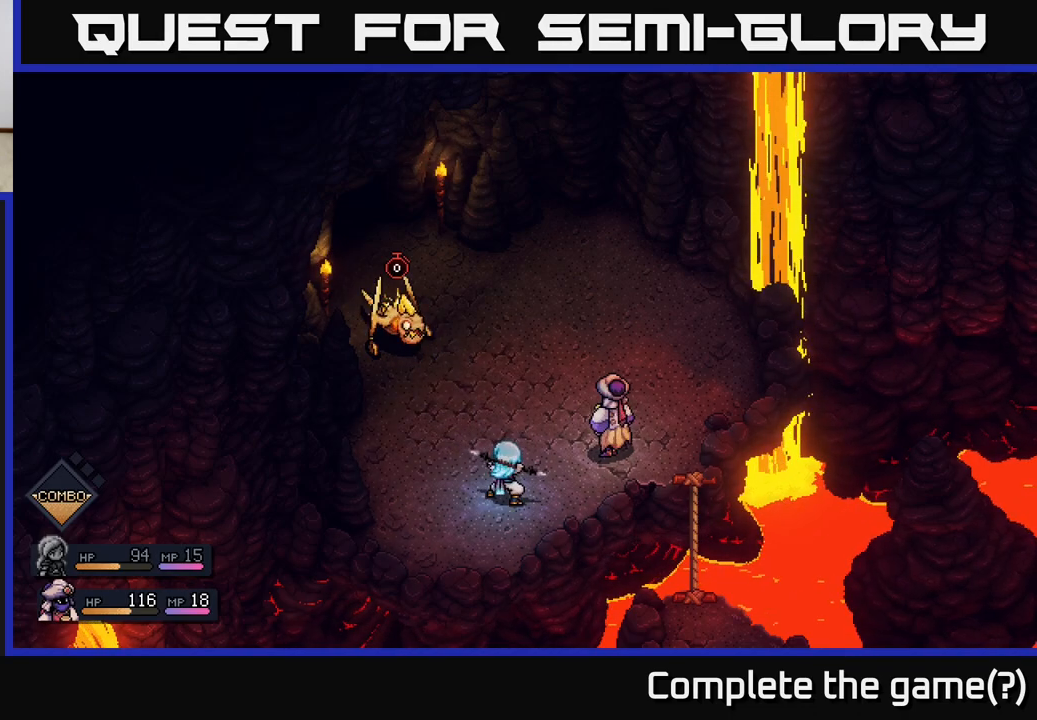
{"buttons": [], "left_stick": "center", "right_stick": "center", "events": []}
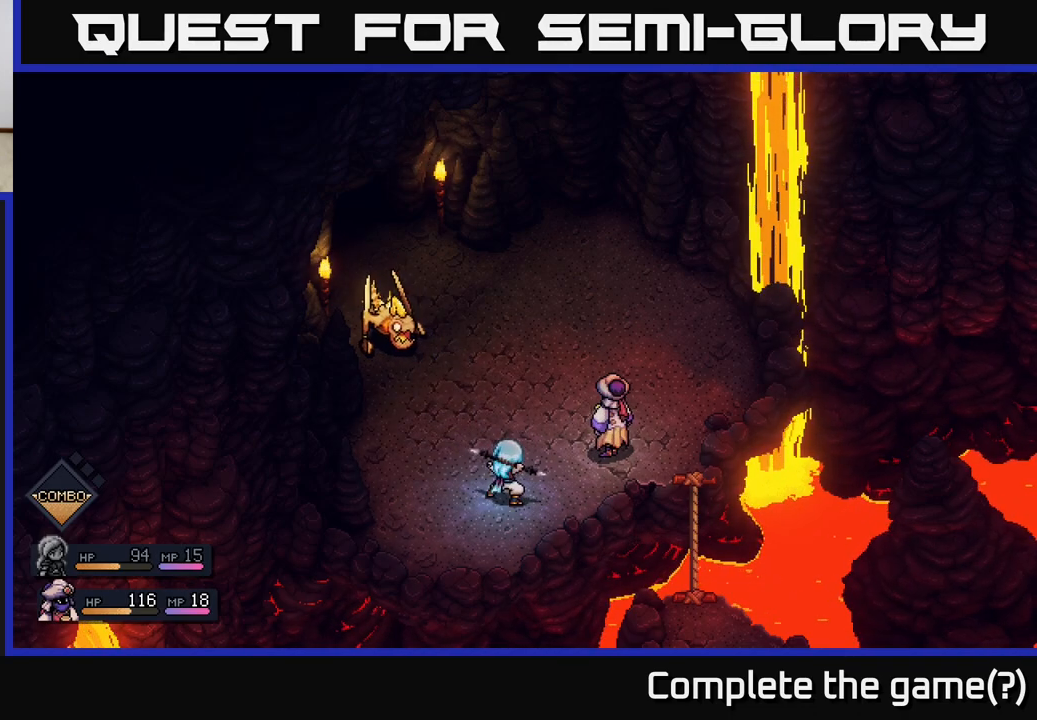
{"buttons": [], "left_stick": "center", "right_stick": "center", "events": []}
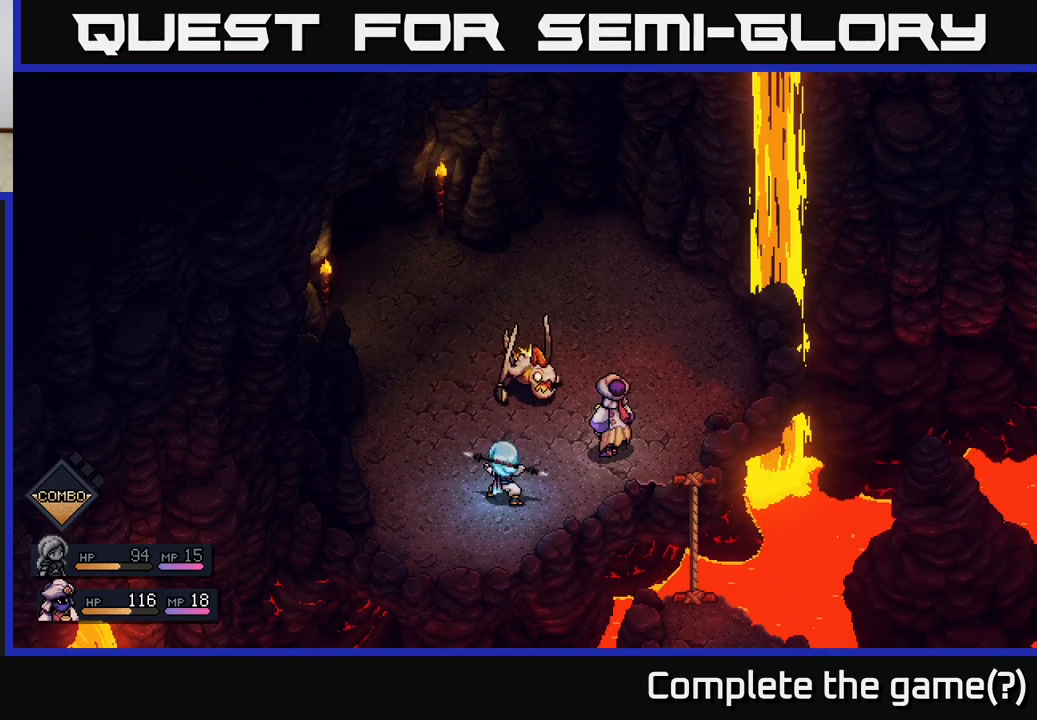
{"buttons": [], "left_stick": "center", "right_stick": "center", "events": []}
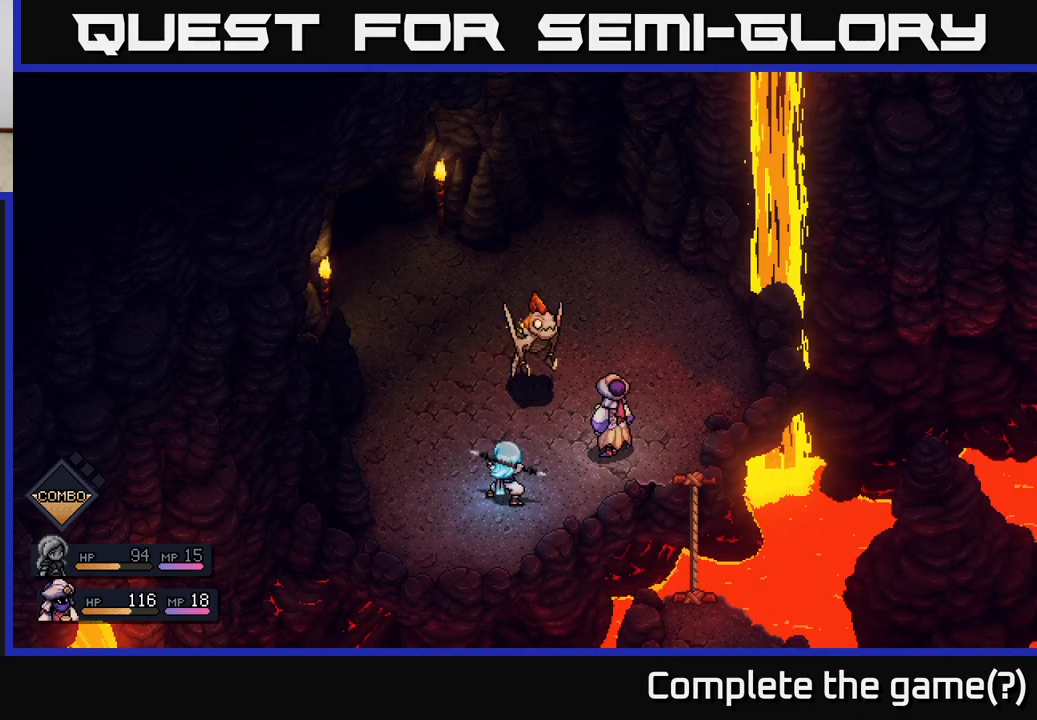
{"buttons": ["A"], "left_stick": "center", "right_stick": "center", "events": [[283, "A", "down"]]}
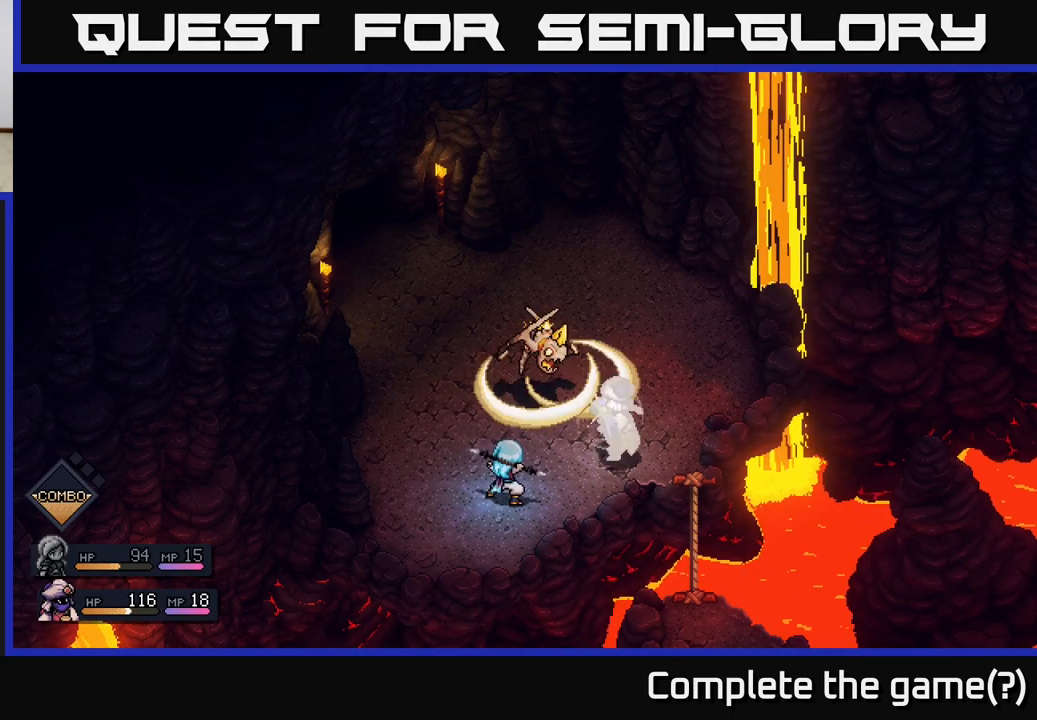
{"buttons": [], "left_stick": "center", "right_stick": "center", "events": [[133, "A", "up"]]}
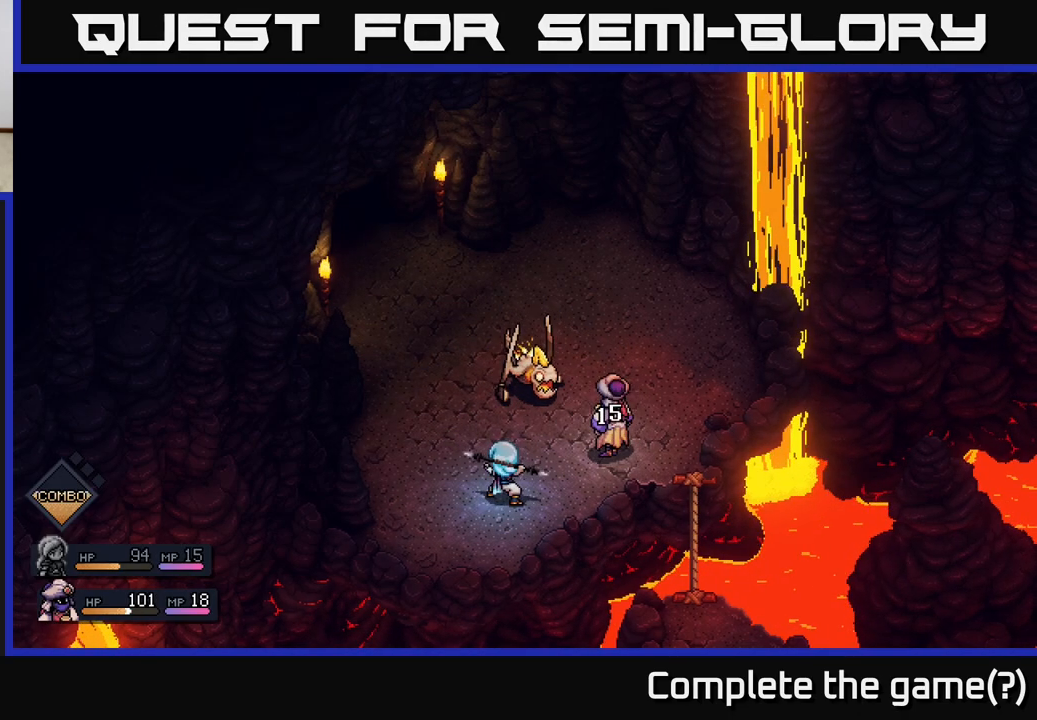
{"buttons": [], "left_stick": "center", "right_stick": "center", "events": []}